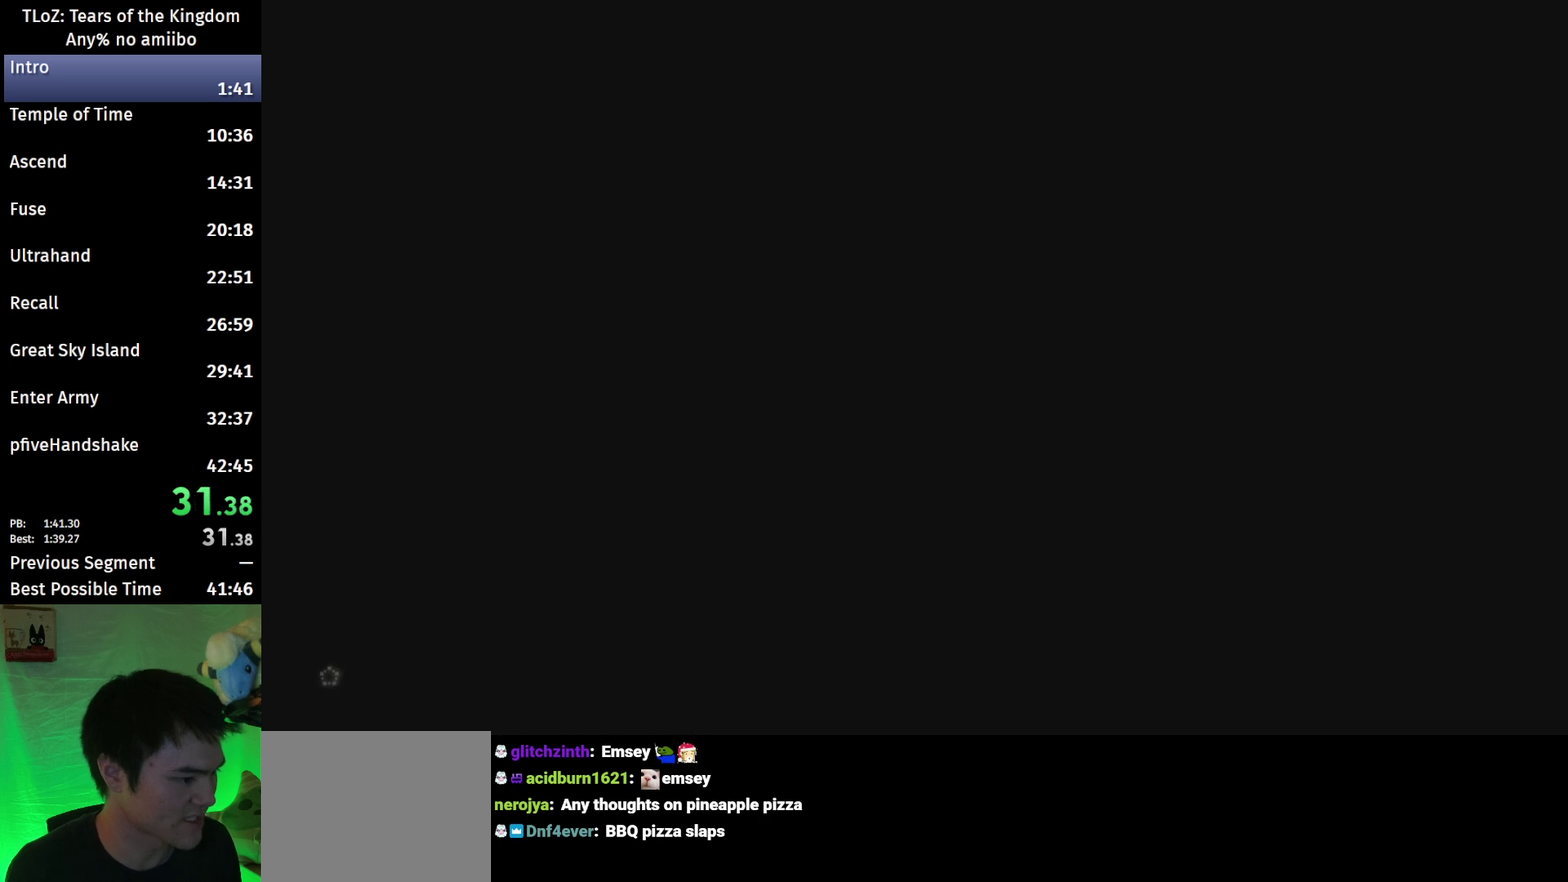
Gameplay with a controller (Nintendo layout); each line is a JSON object with the inputs held at the frame after it. "events" lists button and stick changes between this image and that frame as [ms after this image, input, new state], when the widget could be followed in between. This overlay highlights the sticks when they move; stick clicks (L3 R3) are not distinguishable. Not read: L3 R3.
{"buttons": [], "left_stick": "center", "right_stick": "center", "events": [[67, "START", "up"], [67, "X", "down"], [133, "START", "down"], [133, "X", "up"], [200, "START", "up"], [233, "X", "down"], [300, "START", "down"], [300, "X", "up"], [367, "START", "up"], [367, "X", "down"], [433, "START", "down"], [467, "X", "up"], [500, "START", "up"]]}
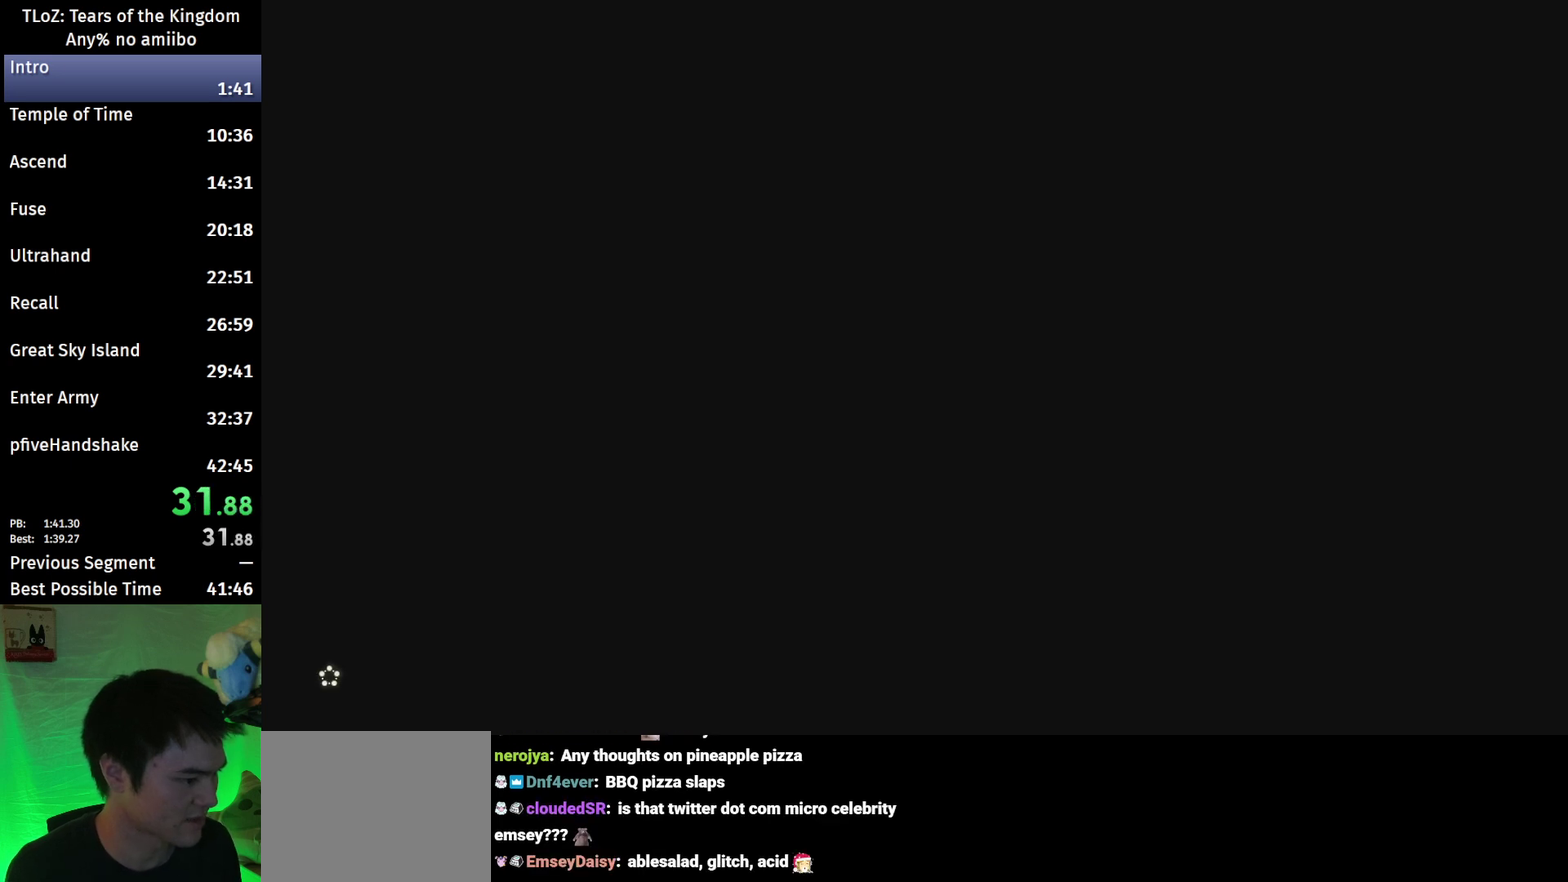
{"buttons": ["START"], "left_stick": "center", "right_stick": "center", "events": [[33, "X", "down"], [67, "START", "down"], [133, "X", "up"], [167, "START", "up"], [233, "START", "down"], [233, "X", "down"], [300, "START", "up"], [300, "X", "up"], [367, "START", "down"], [400, "X", "down"], [467, "X", "up"]]}
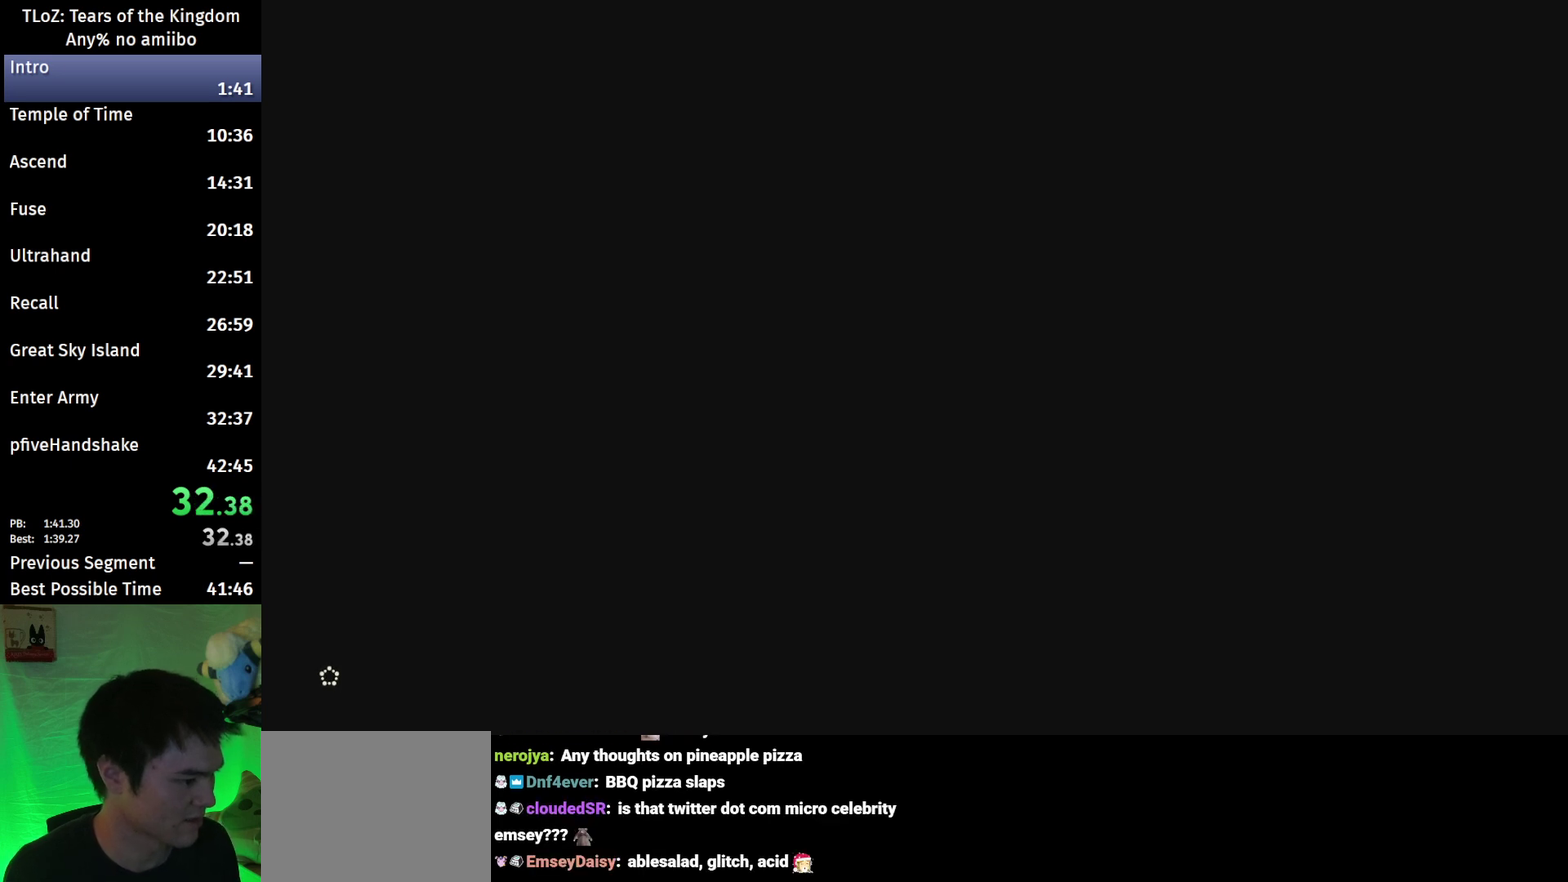
{"buttons": ["START"], "left_stick": "center", "right_stick": "center", "events": [[67, "X", "down"], [100, "START", "up"], [133, "X", "up"], [167, "START", "down"], [233, "START", "up"], [233, "X", "down"], [300, "START", "down"], [300, "X", "up"], [400, "X", "down"], [467, "X", "up"]]}
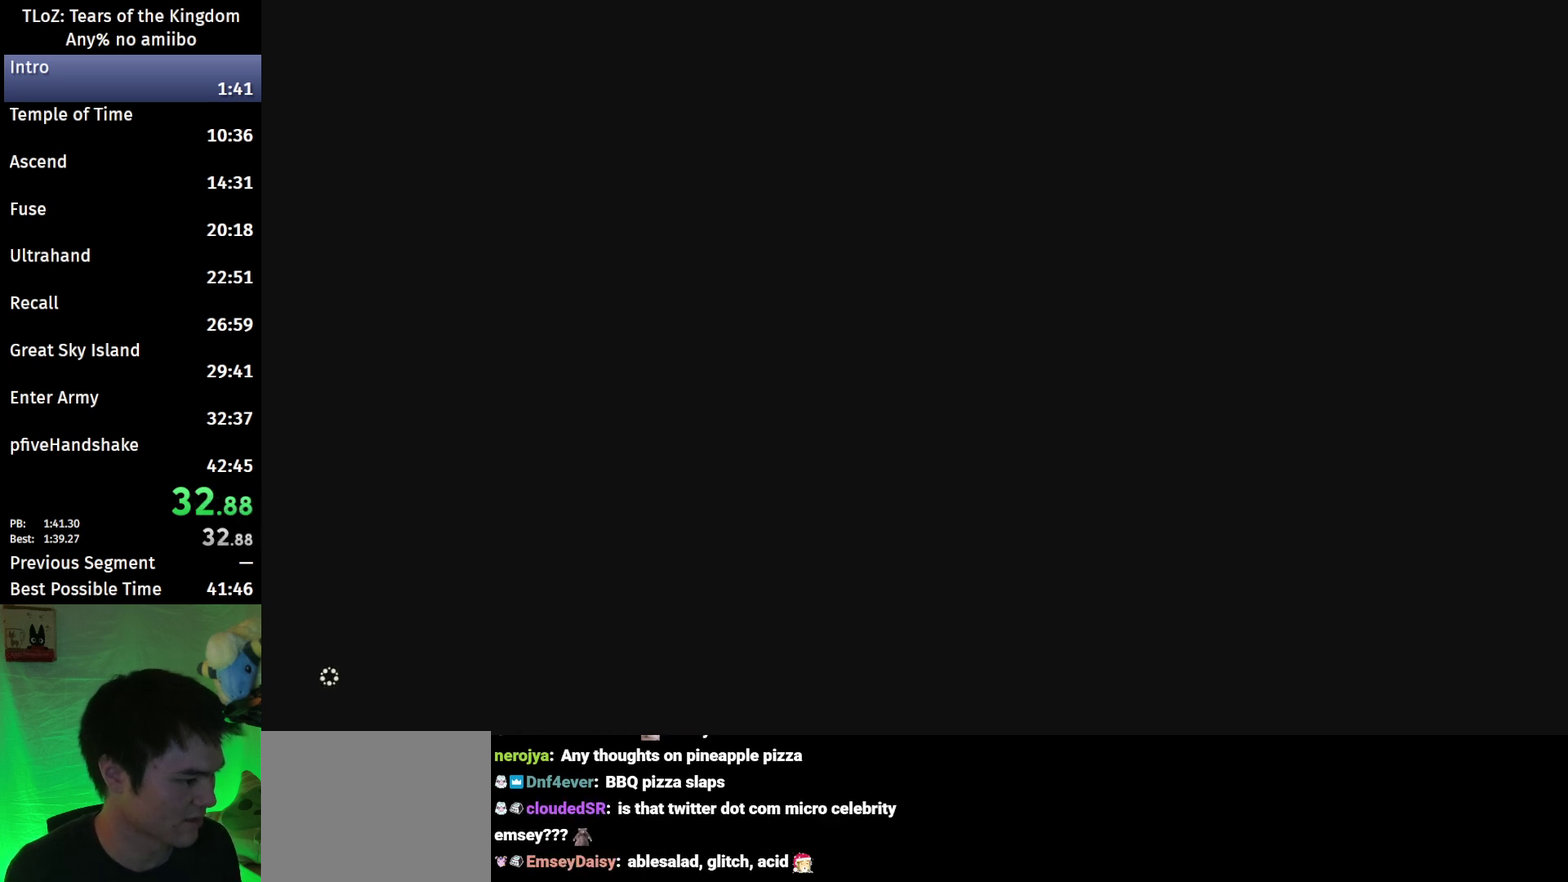
{"buttons": [], "left_stick": "center", "right_stick": "center", "events": [[33, "START", "up"], [67, "X", "down"], [100, "START", "down"], [133, "X", "up"], [167, "START", "up"], [233, "X", "down"], [267, "START", "down"], [300, "X", "up"], [333, "START", "up"], [400, "START", "down"], [433, "X", "down"], [467, "START", "up"], [500, "X", "up"]]}
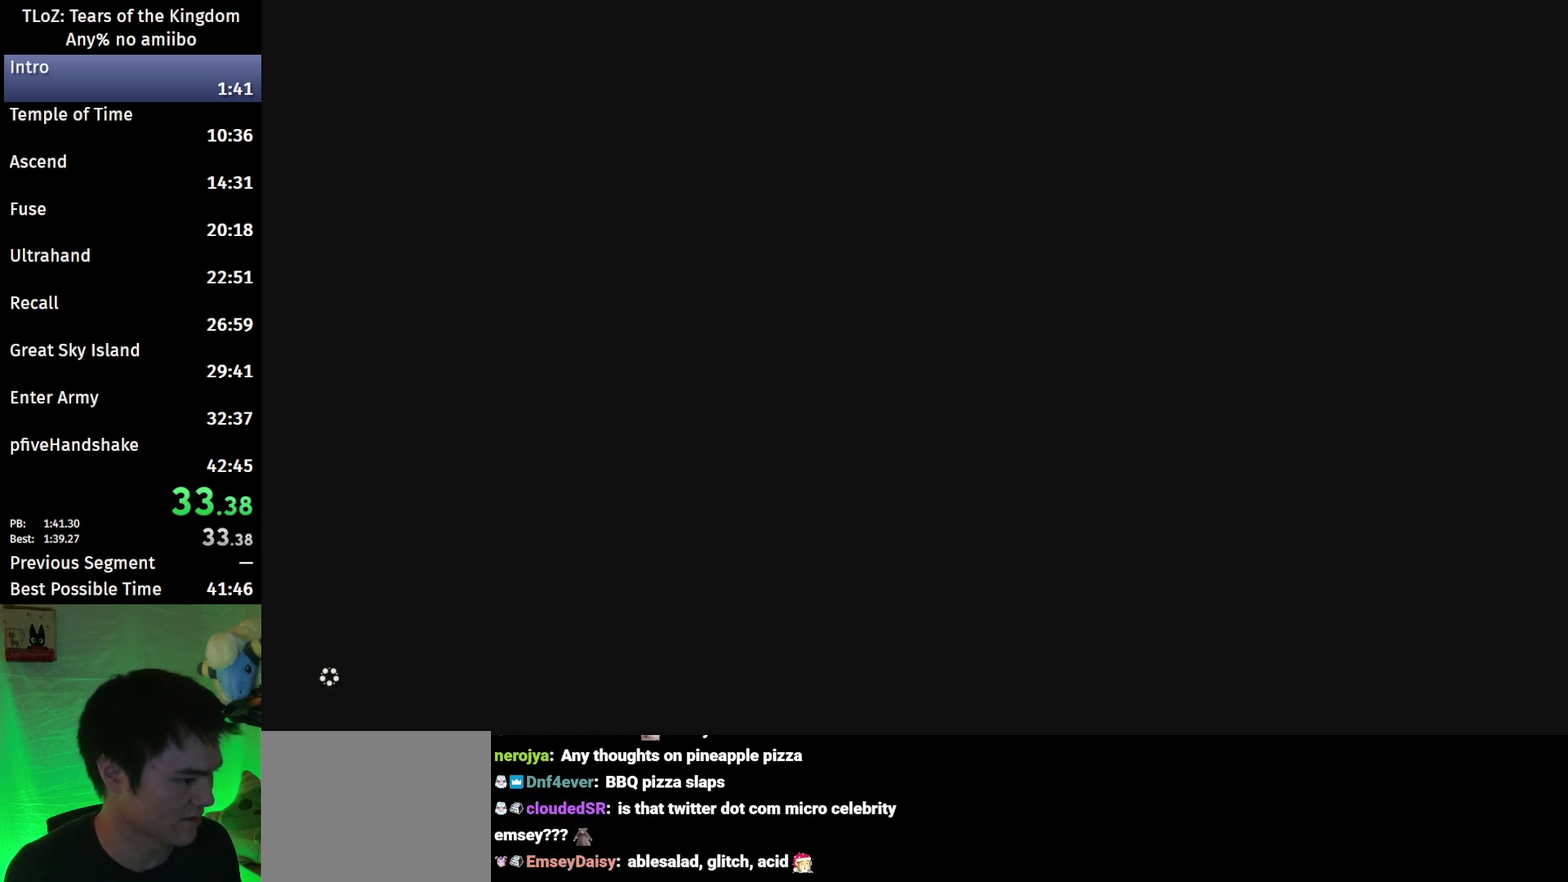
{"buttons": ["START"], "left_stick": "center", "right_stick": "center", "events": [[33, "START", "down"], [100, "X", "down"], [133, "START", "up"], [167, "X", "up"], [200, "START", "down"], [267, "START", "up"], [267, "X", "down"], [333, "START", "down"], [333, "X", "up"], [400, "START", "up"], [433, "X", "down"], [467, "START", "down"], [500, "X", "up"]]}
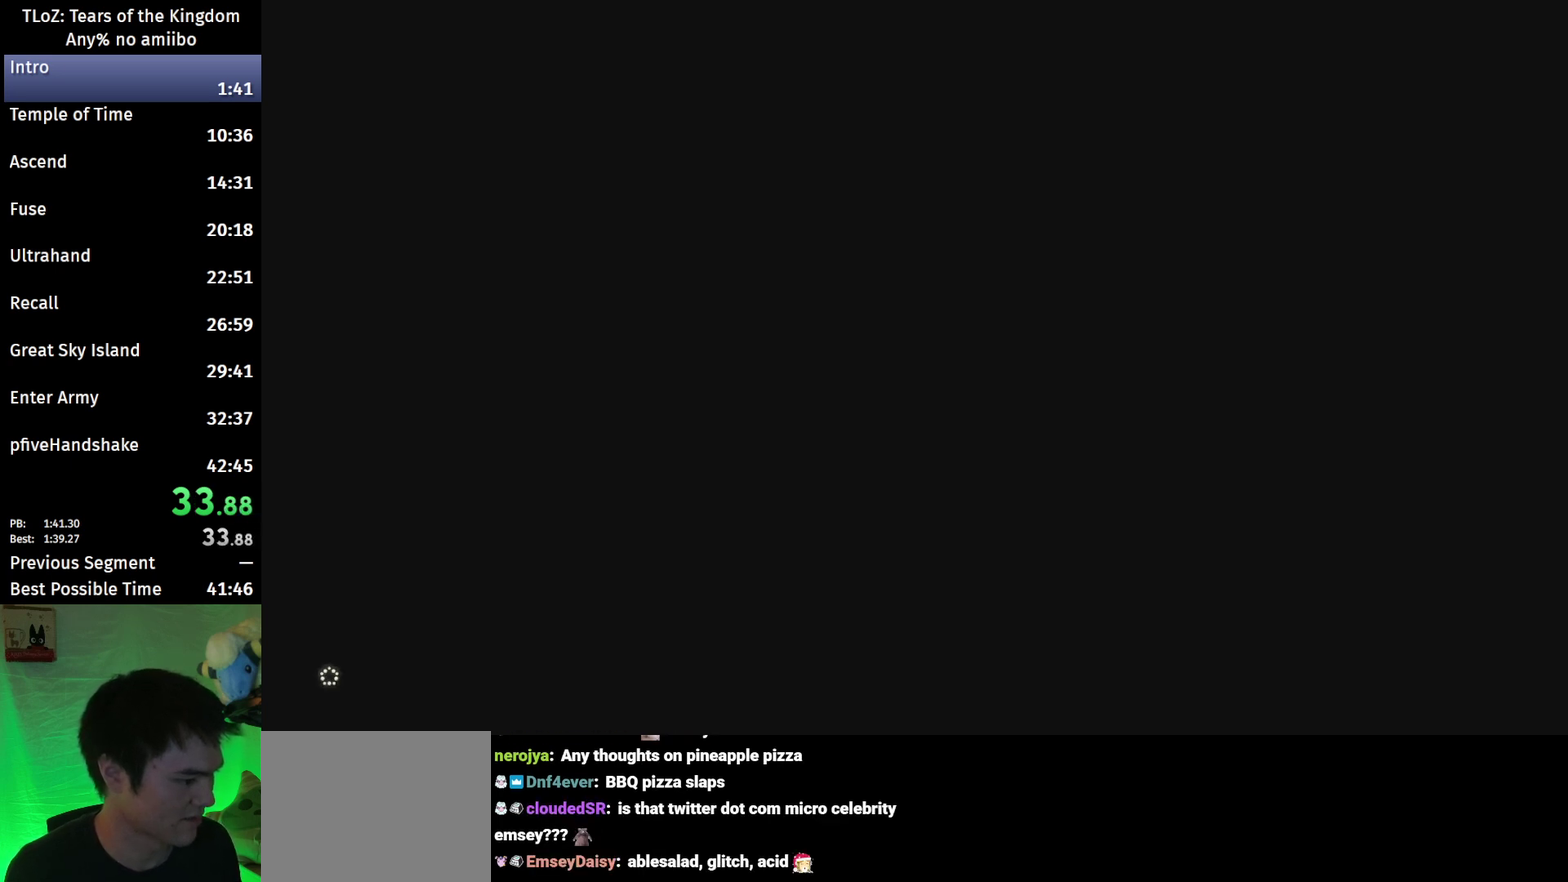
{"buttons": ["X"], "left_stick": "center", "right_stick": "center", "events": [[67, "START", "up"], [100, "X", "down"], [133, "START", "down"], [200, "START", "up"], [200, "X", "up"], [267, "START", "down"], [267, "X", "down"], [367, "X", "up"], [433, "X", "down"], [500, "START", "up"]]}
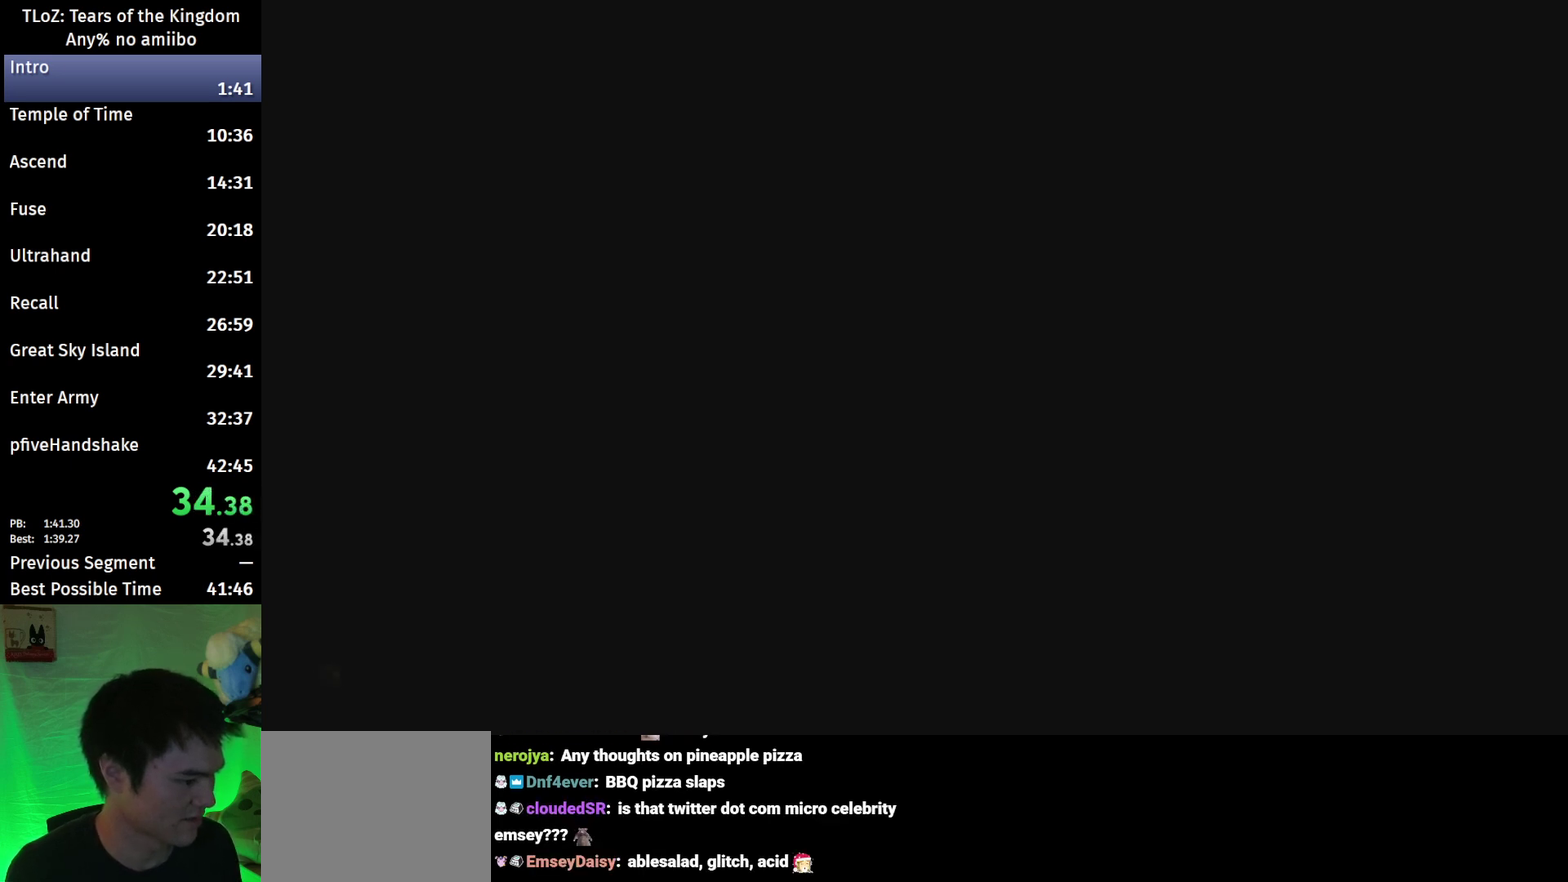
{"buttons": ["X", "START"], "left_stick": "center", "right_stick": "center", "events": [[33, "X", "up"], [67, "START", "down"], [133, "X", "down"], [167, "START", "up"], [200, "X", "up"], [233, "START", "down"], [300, "START", "up"], [300, "X", "down"], [367, "START", "down"], [367, "X", "up"], [467, "X", "down"]]}
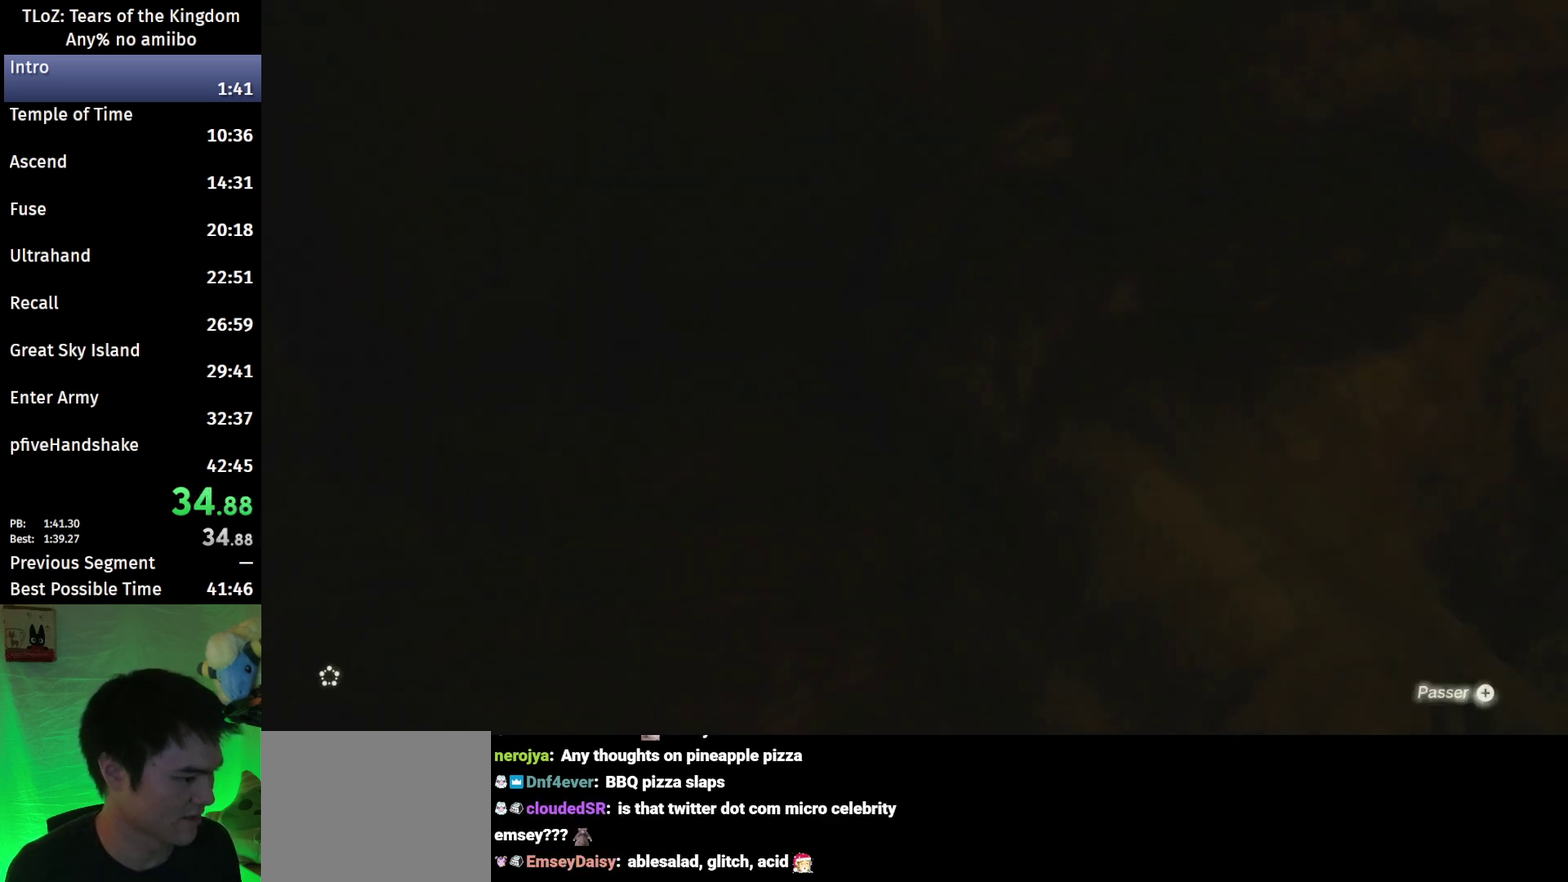
{"buttons": ["X", "START"], "left_stick": "center", "right_stick": "center"}
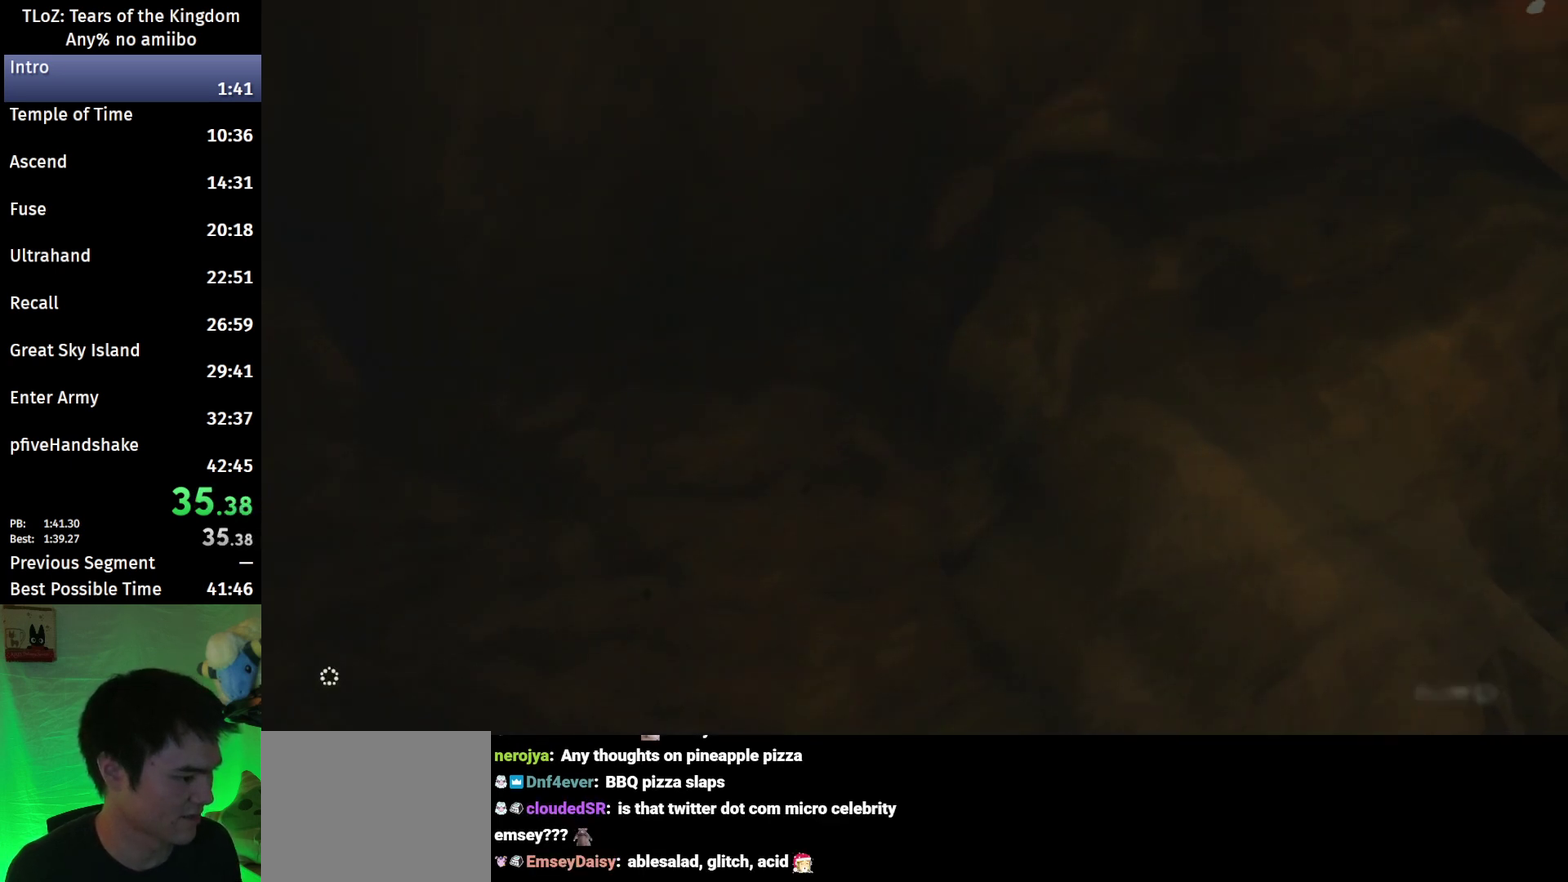
{"buttons": ["X"], "left_stick": "center", "right_stick": "center"}
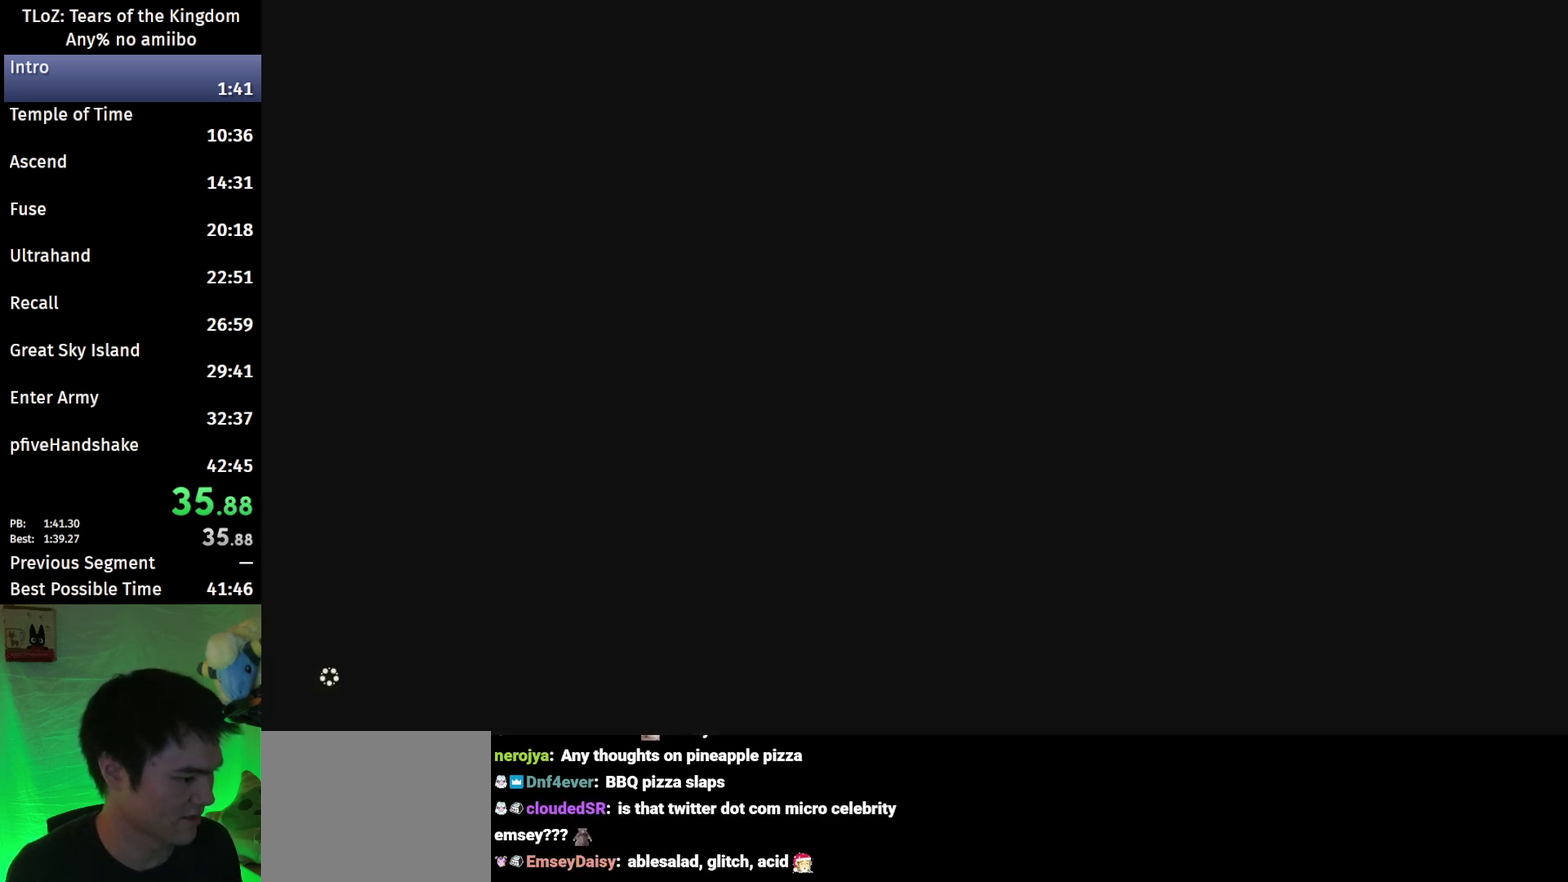
{"buttons": [], "left_stick": "center", "right_stick": "center", "events": [[33, "START", "down"], [33, "X", "up"], [133, "START", "up"], [133, "X", "down"], [200, "X", "up"]]}
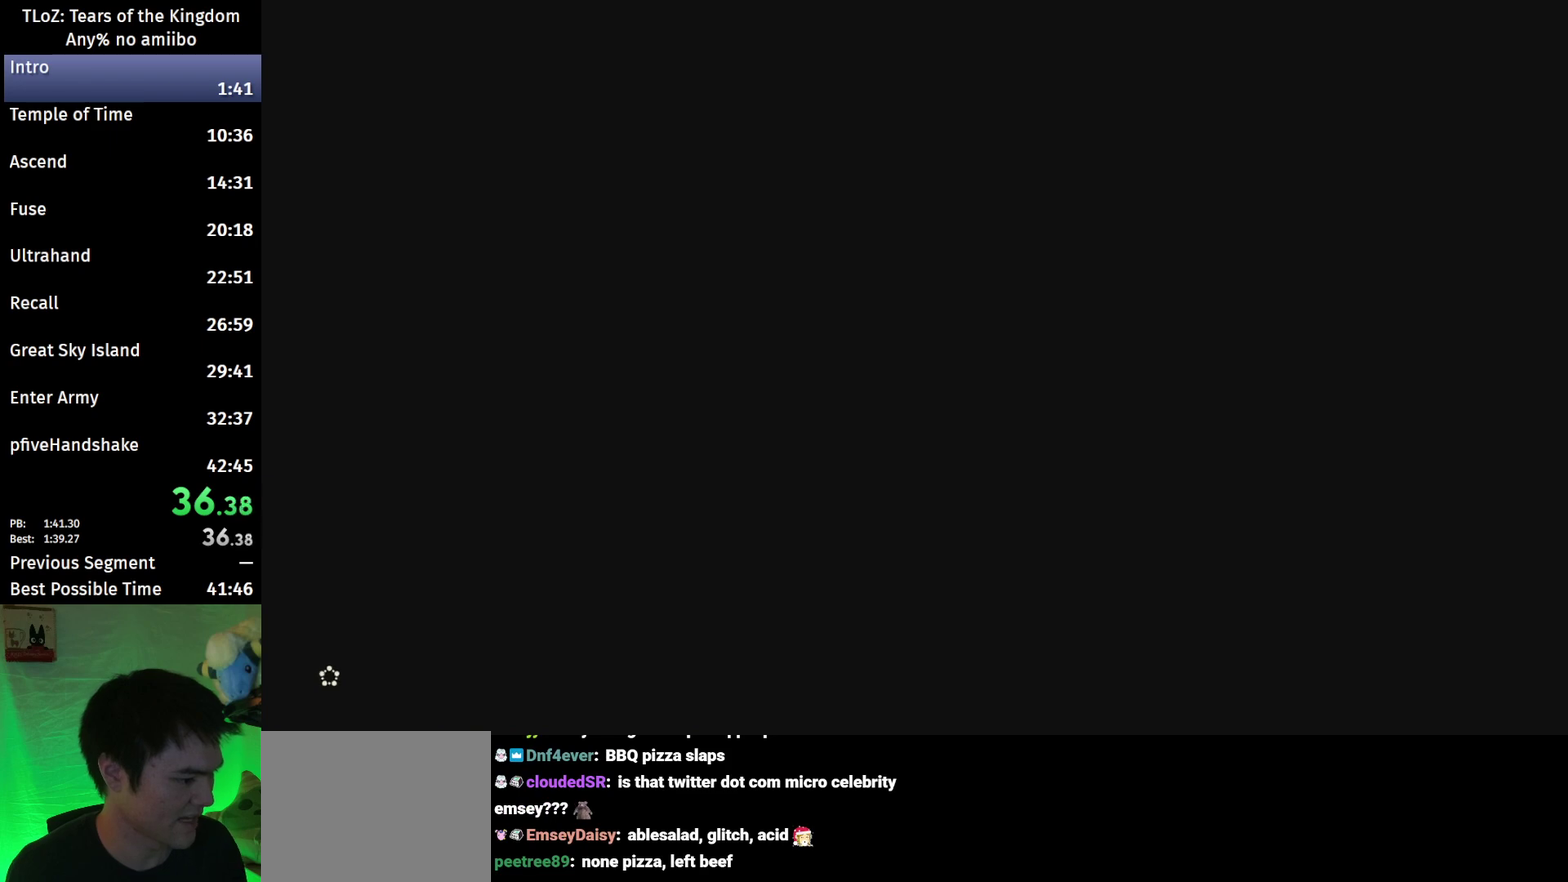
{"buttons": [], "left_stick": "center", "right_stick": "right", "events": [[67, "right_stick", "right"]]}
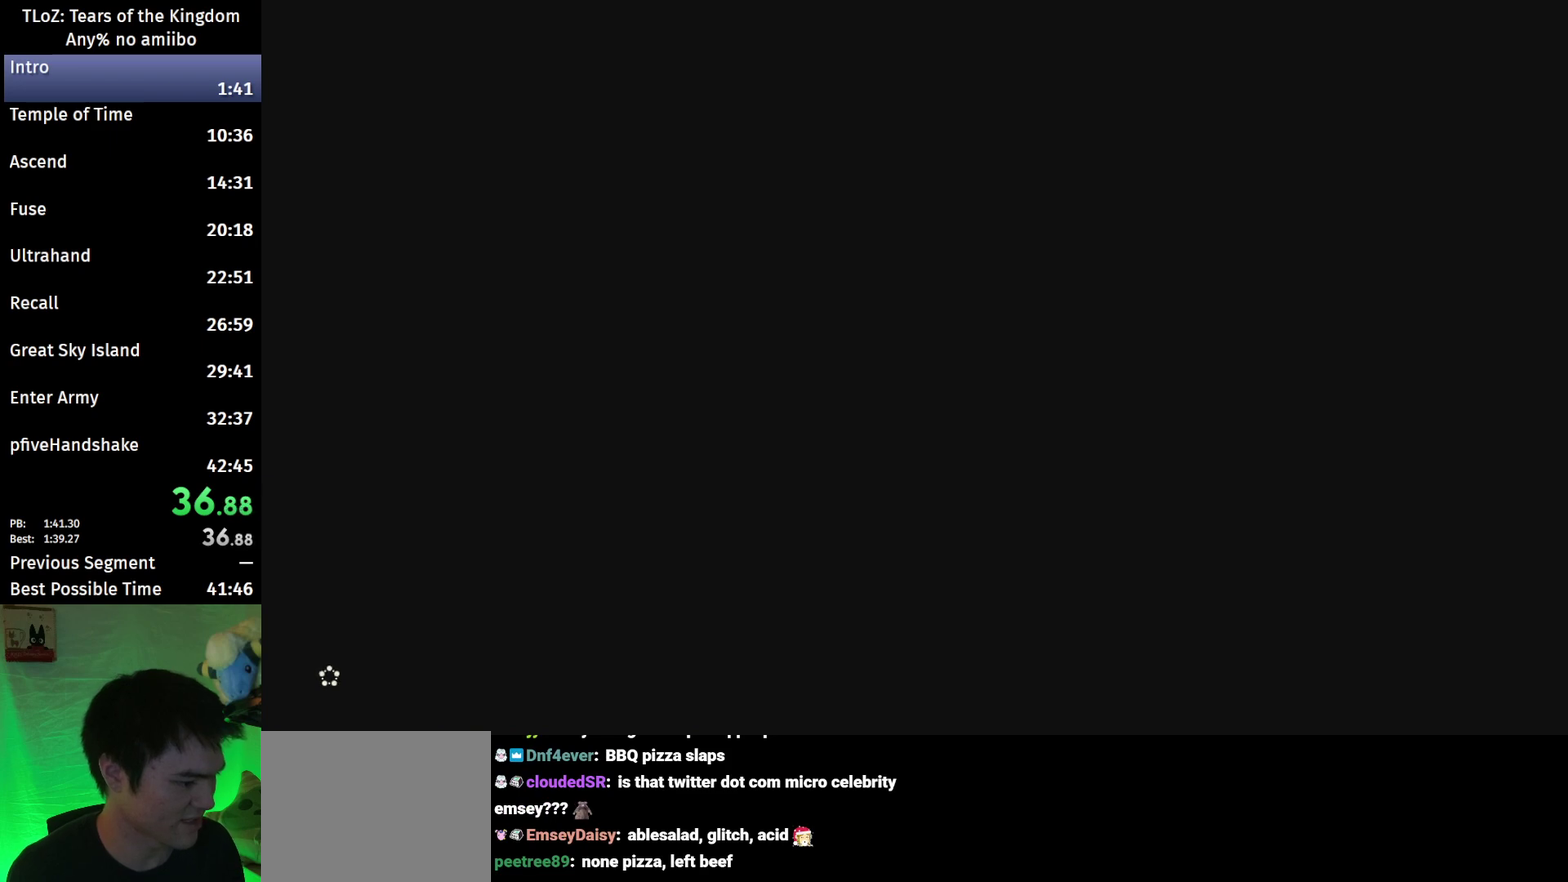
{"buttons": [], "left_stick": "up-right", "right_stick": "right", "events": [[267, "left_stick", "up-right"]]}
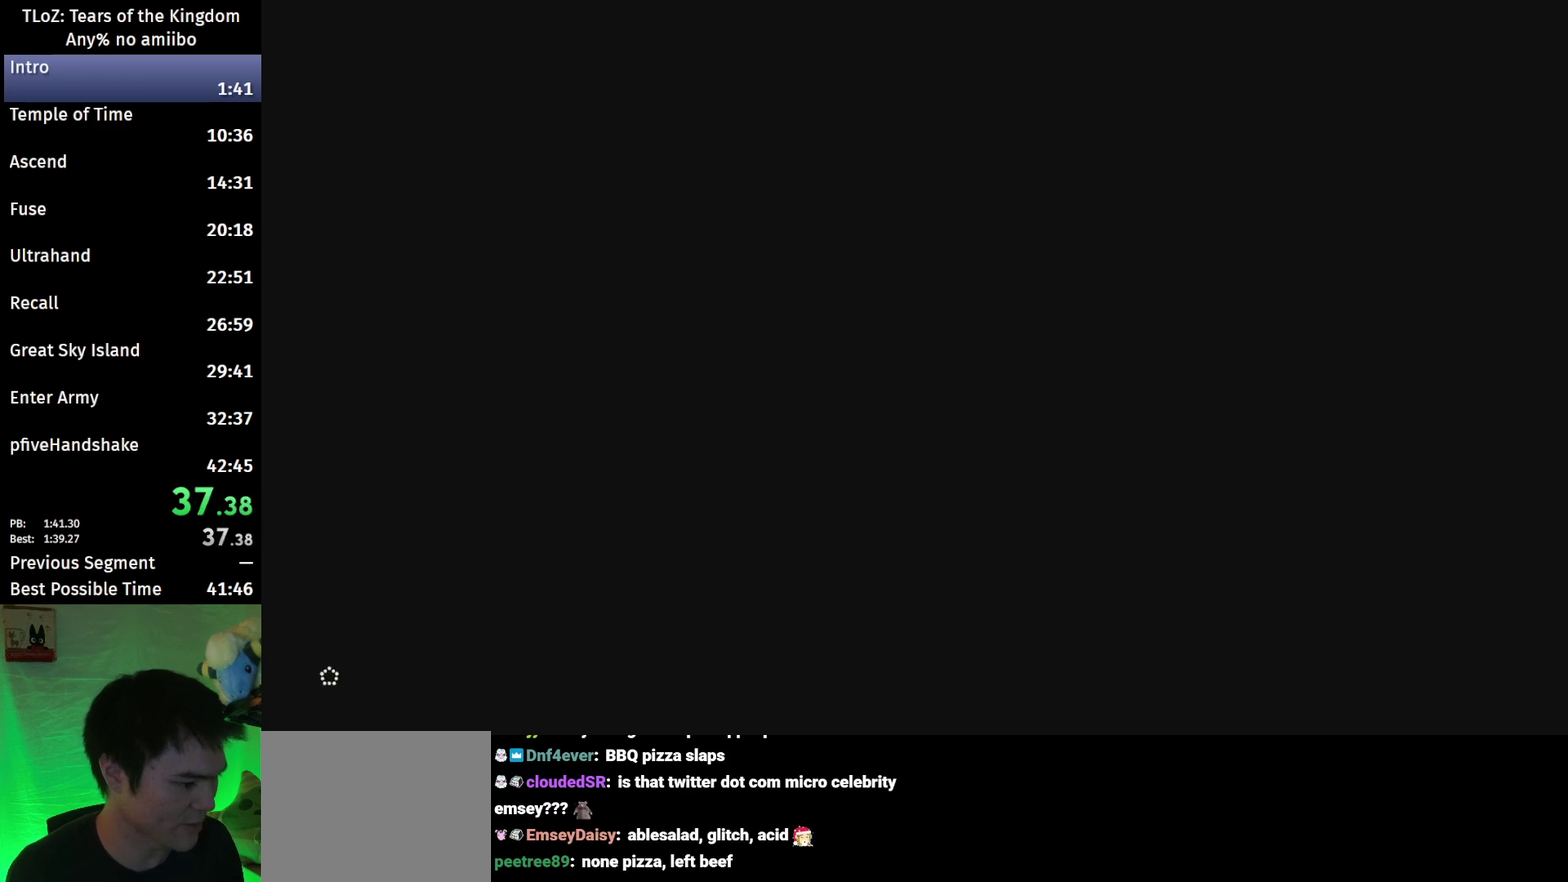
{"buttons": [], "left_stick": "up-right", "right_stick": "right", "events": [[400, "left_stick", "center"], [500, "left_stick", "up-right"]]}
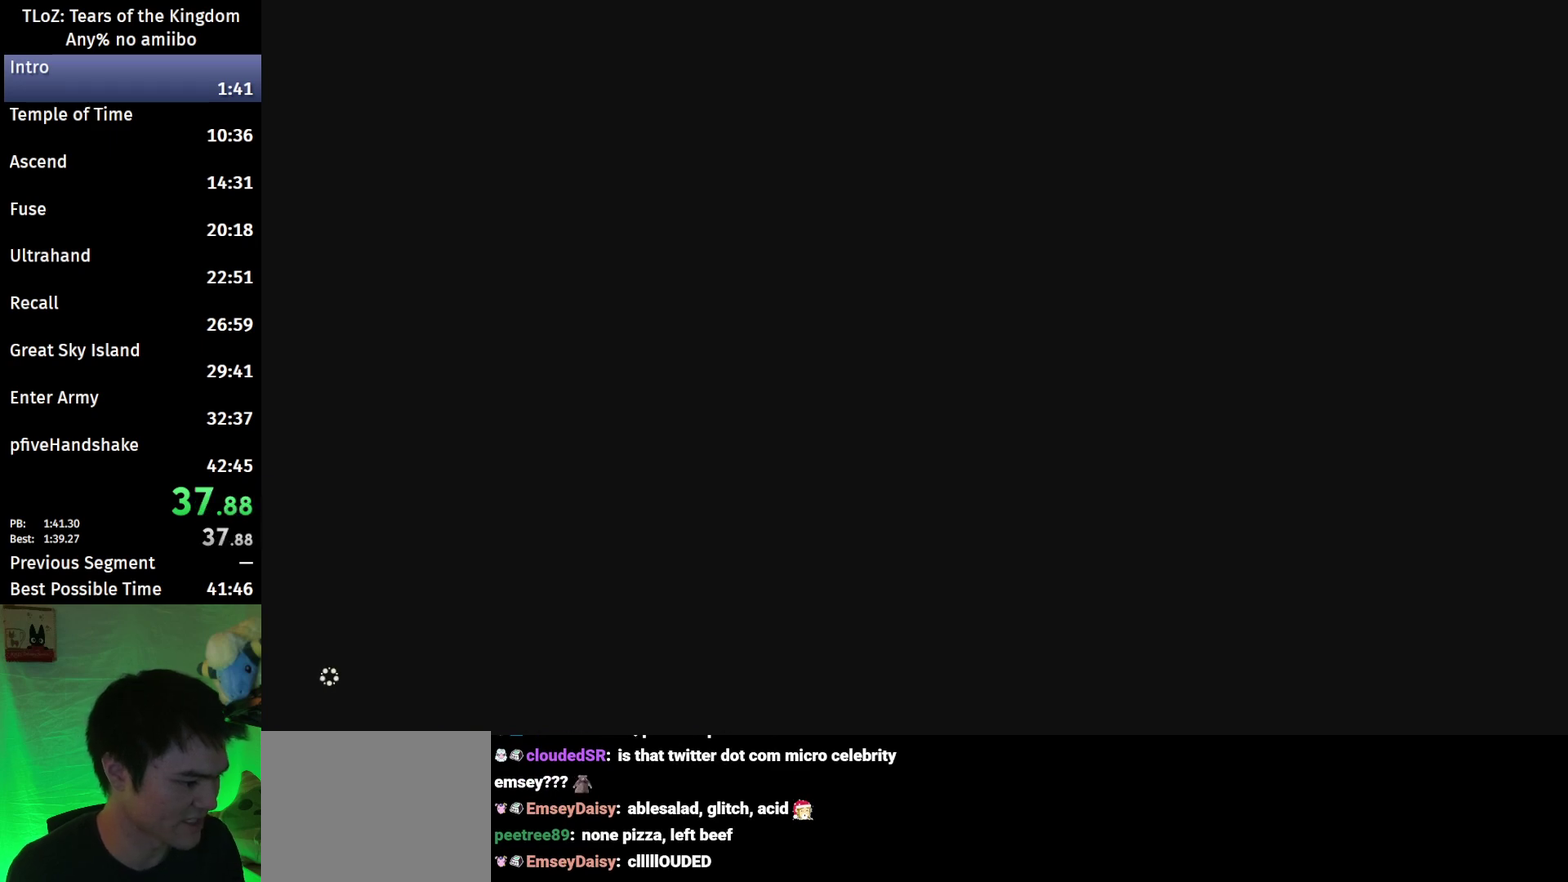
{"buttons": [], "left_stick": "up-right", "right_stick": "right", "events": []}
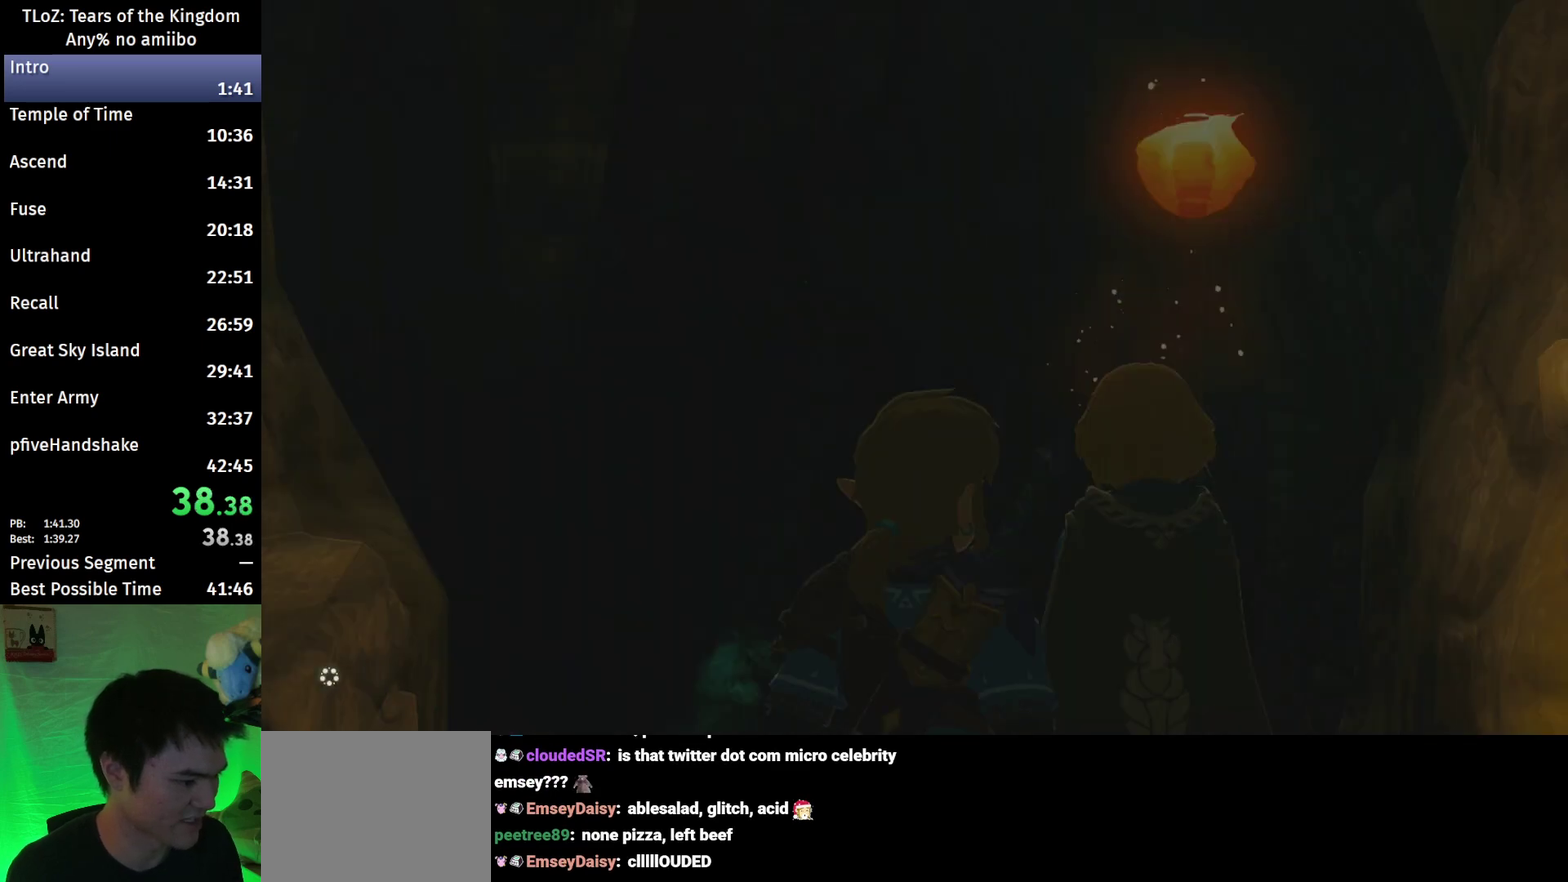
{"buttons": [], "left_stick": "up", "right_stick": "center", "events": [[267, "left_stick", "up"], [267, "right_stick", "center"], [367, "X", "down"], [467, "X", "up"]]}
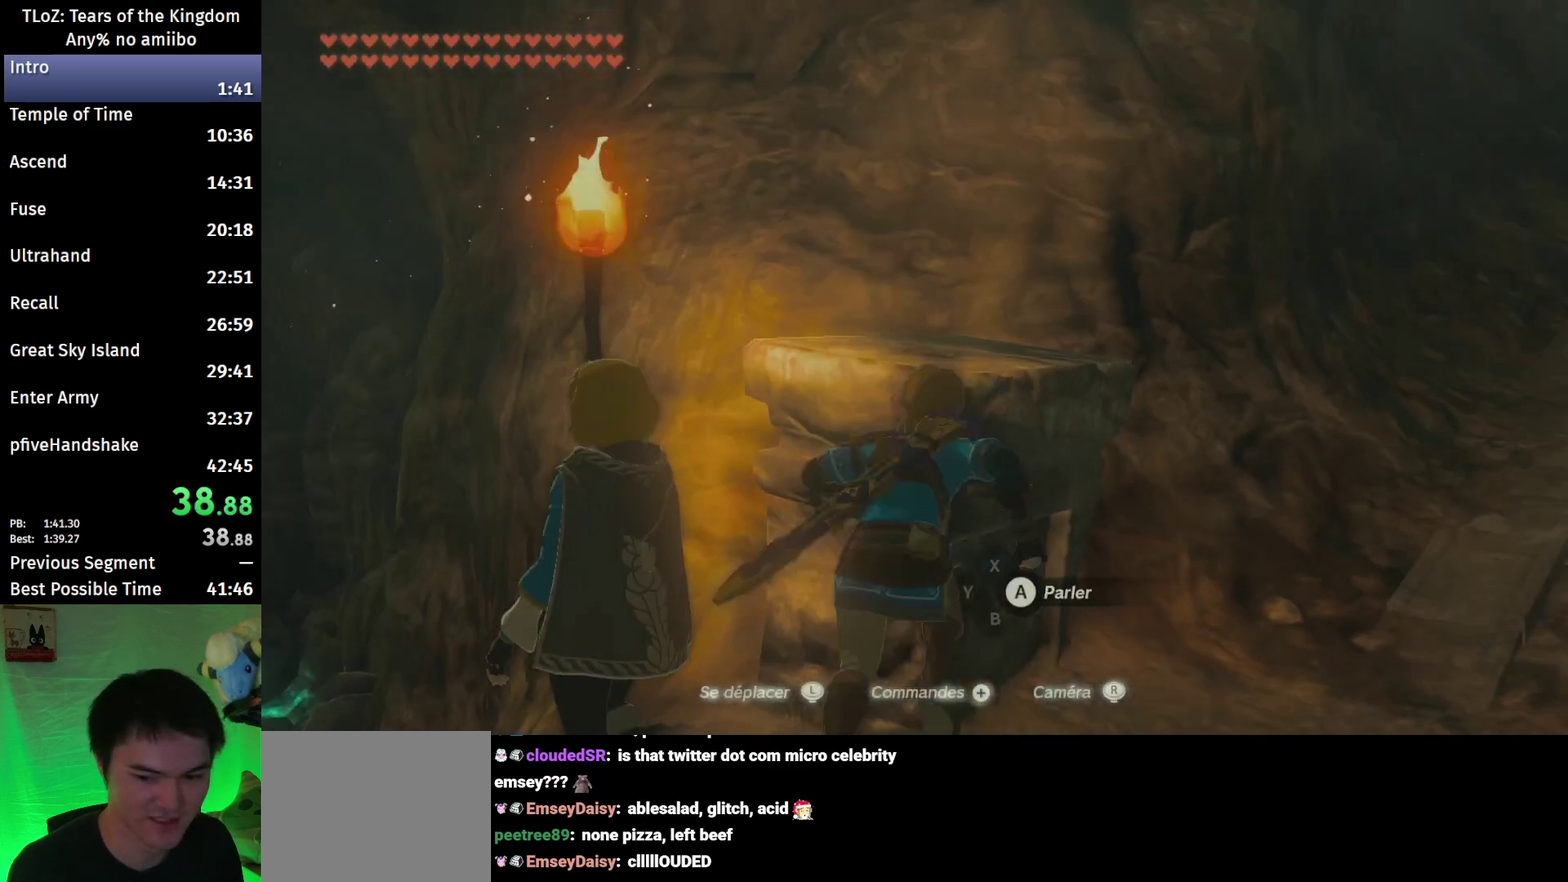
{"buttons": [], "left_stick": "up", "right_stick": "center", "events": [[167, "right_stick", "down"], [367, "right_stick", "center"]]}
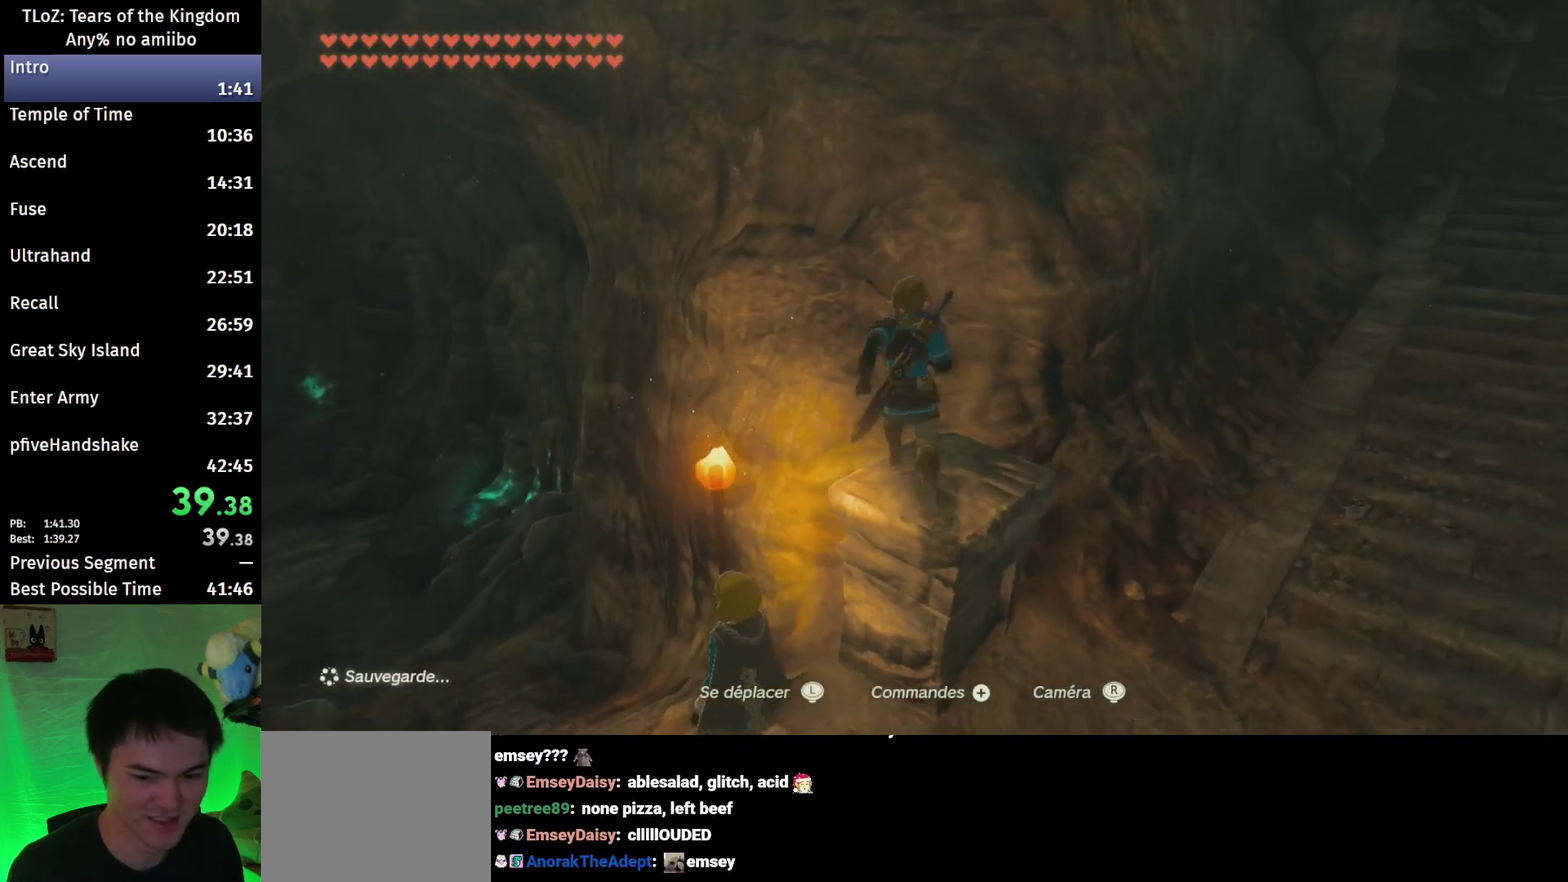
{"buttons": [], "left_stick": "up", "right_stick": "center", "events": [[100, "X", "down"], [233, "X", "up"], [367, "right_stick", "down"], [500, "right_stick", "center"]]}